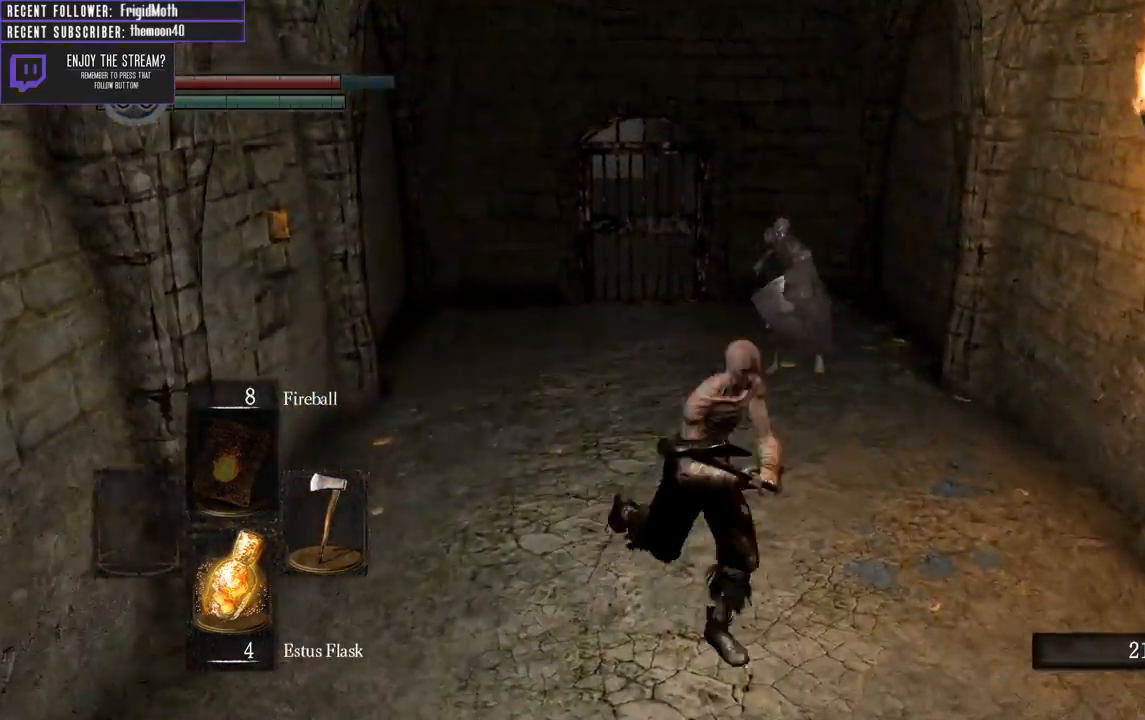
Gameplay with a controller (Xbox layout); each line is a JSON object with the inputs held at the frame after it. "events" lists button and stick changes between this image and that frame as [ms after this image, input, new state], when the widget could be followed in between. Not read: L3.
{"buttons": [], "left_stick": "down", "right_stick": "center", "events": [[17, "left_stick", "down"]]}
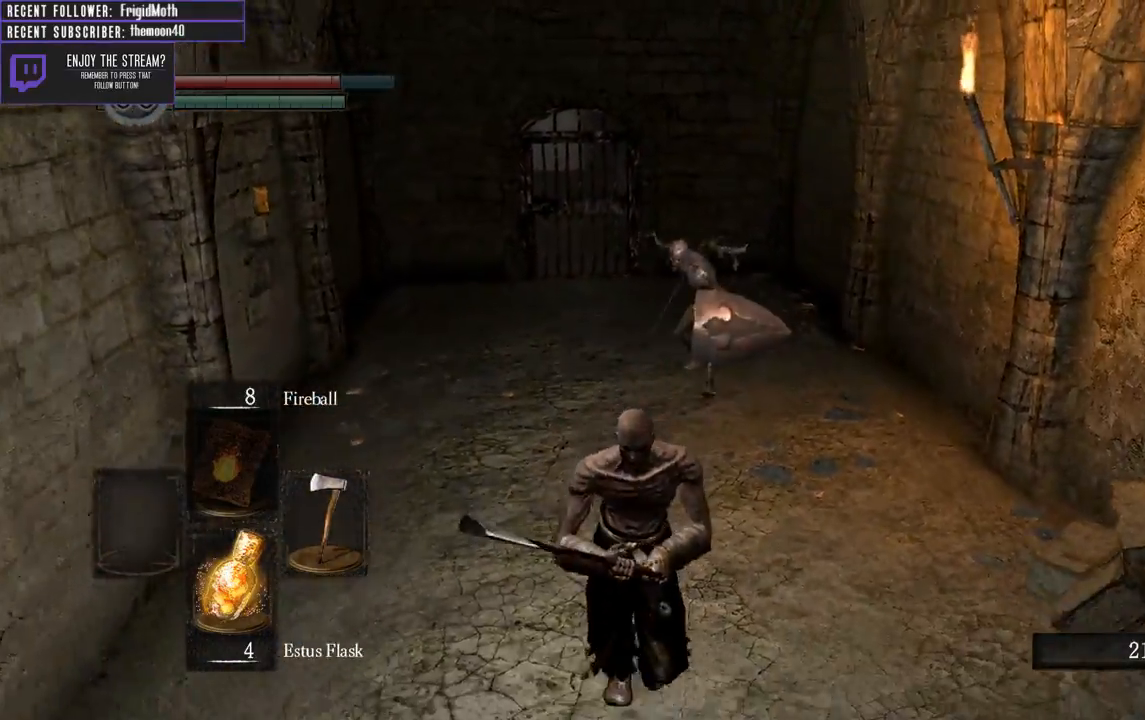
{"buttons": [], "left_stick": "up", "right_stick": "center", "events": [[200, "left_stick", "right"], [250, "left_stick", "up-right"], [300, "B", "down"], [400, "B", "up"], [433, "left_stick", "up"]]}
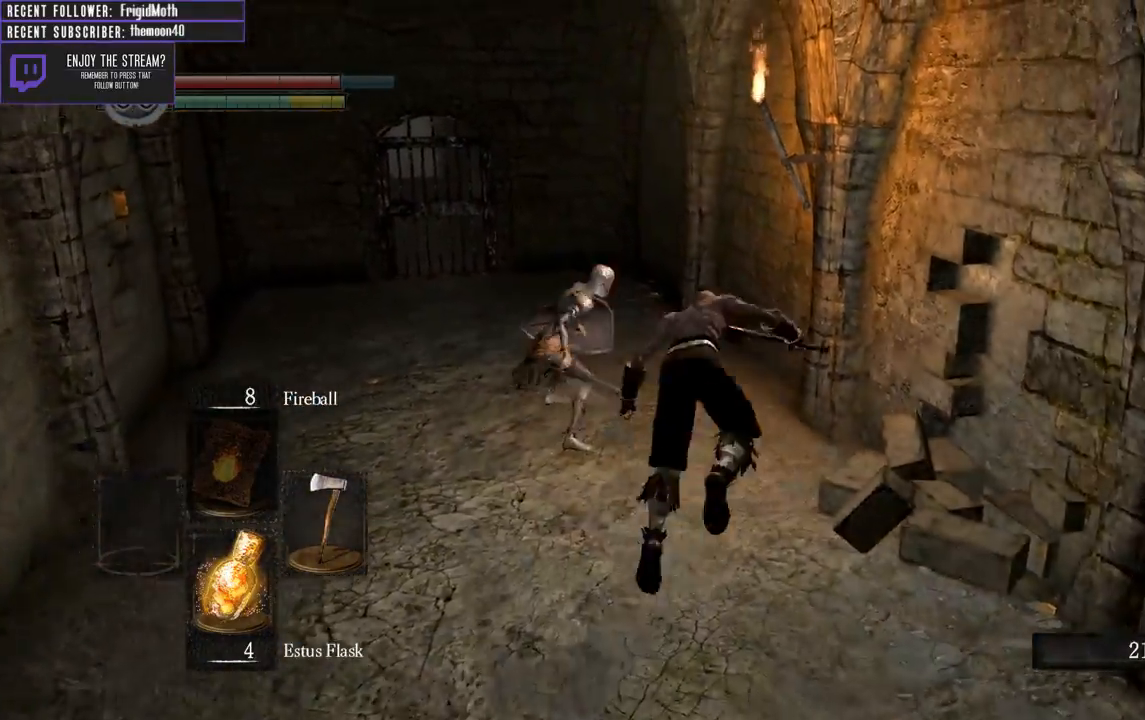
{"buttons": ["R1"], "left_stick": "up-left", "right_stick": "up-left", "events": [[167, "left_stick", "up-left"], [200, "right_stick", "left"], [400, "R1", "down"], [467, "right_stick", "up-left"]]}
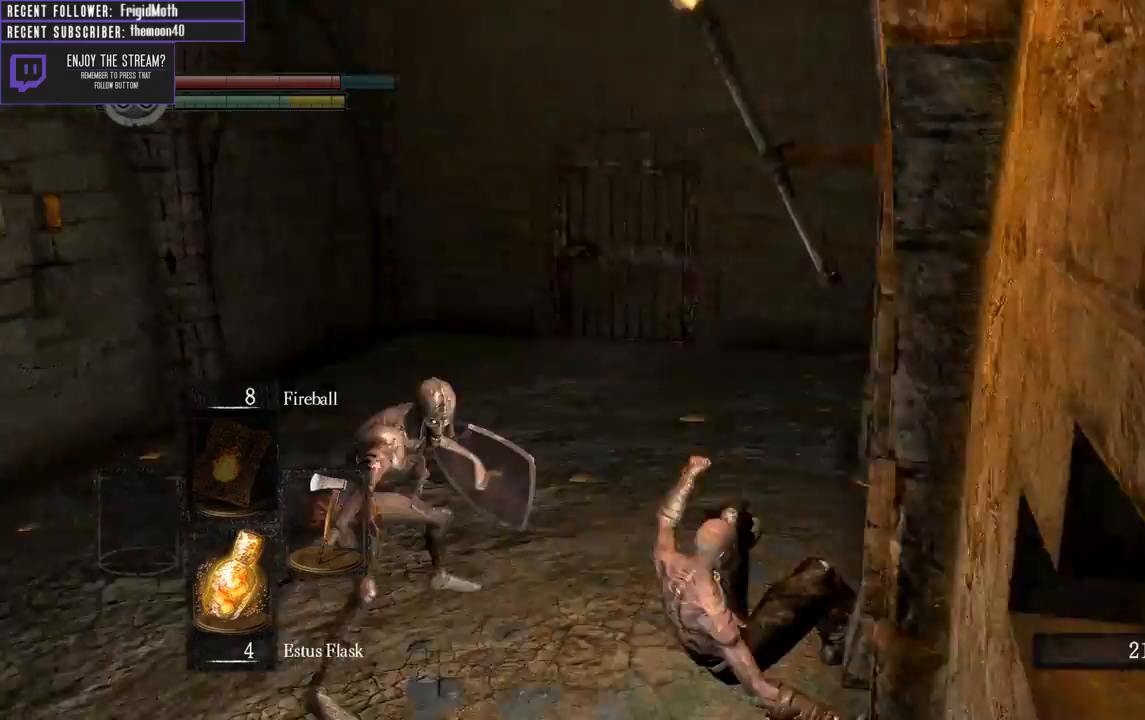
{"buttons": [], "left_stick": "up-left", "right_stick": "left", "events": [[83, "R1", "up"], [267, "right_stick", "left"]]}
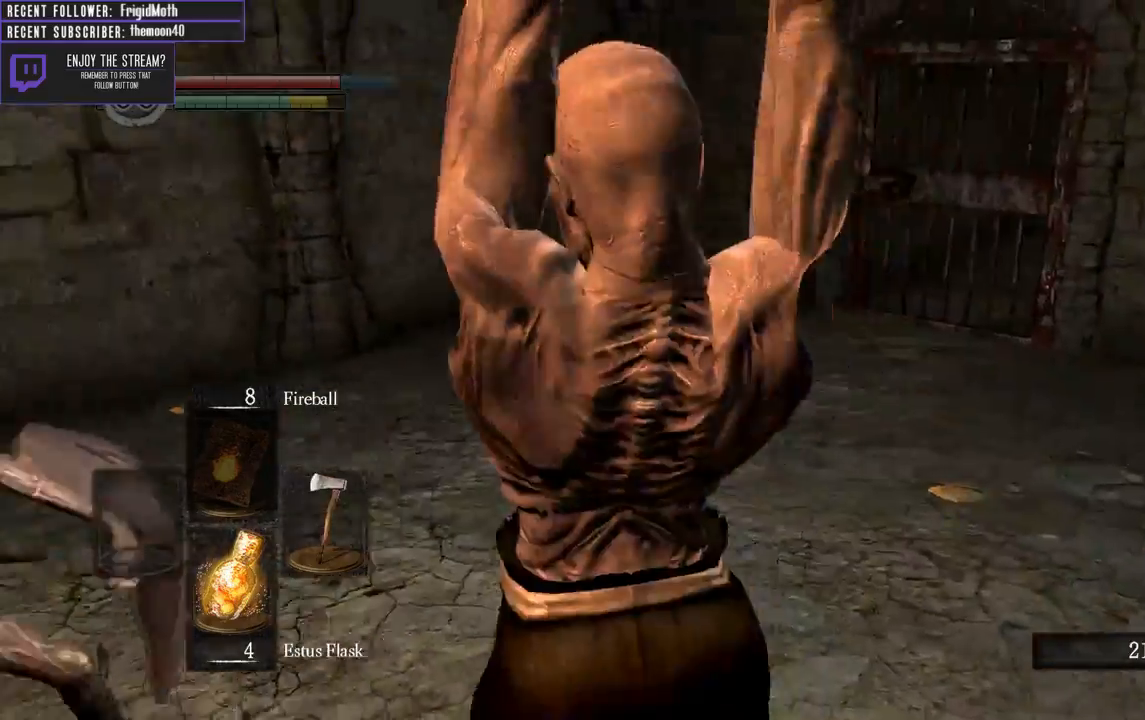
{"buttons": ["R1"], "left_stick": "up-left", "right_stick": "left", "events": [[233, "R1", "down"], [367, "R1", "up"], [467, "R1", "down"]]}
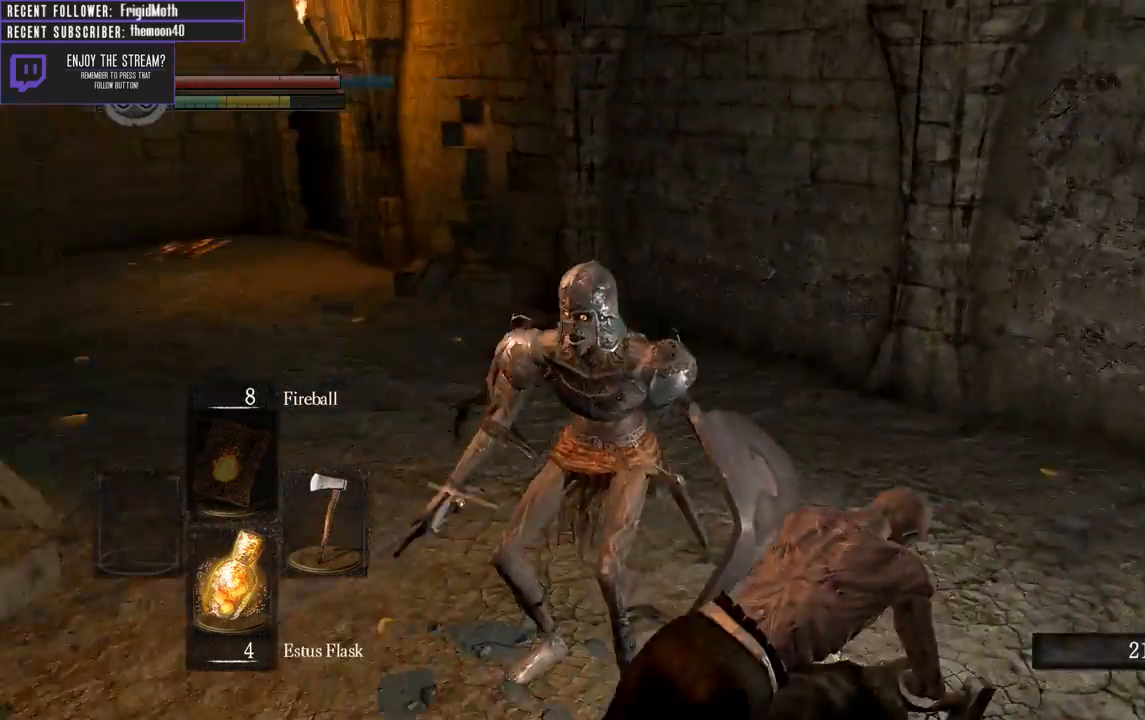
{"buttons": ["R1"], "left_stick": "up", "right_stick": "left", "events": [[33, "left_stick", "up"], [83, "R1", "up"], [100, "right_stick", "center"], [200, "R1", "down"], [317, "R1", "up"], [417, "R1", "down"], [433, "right_stick", "left"]]}
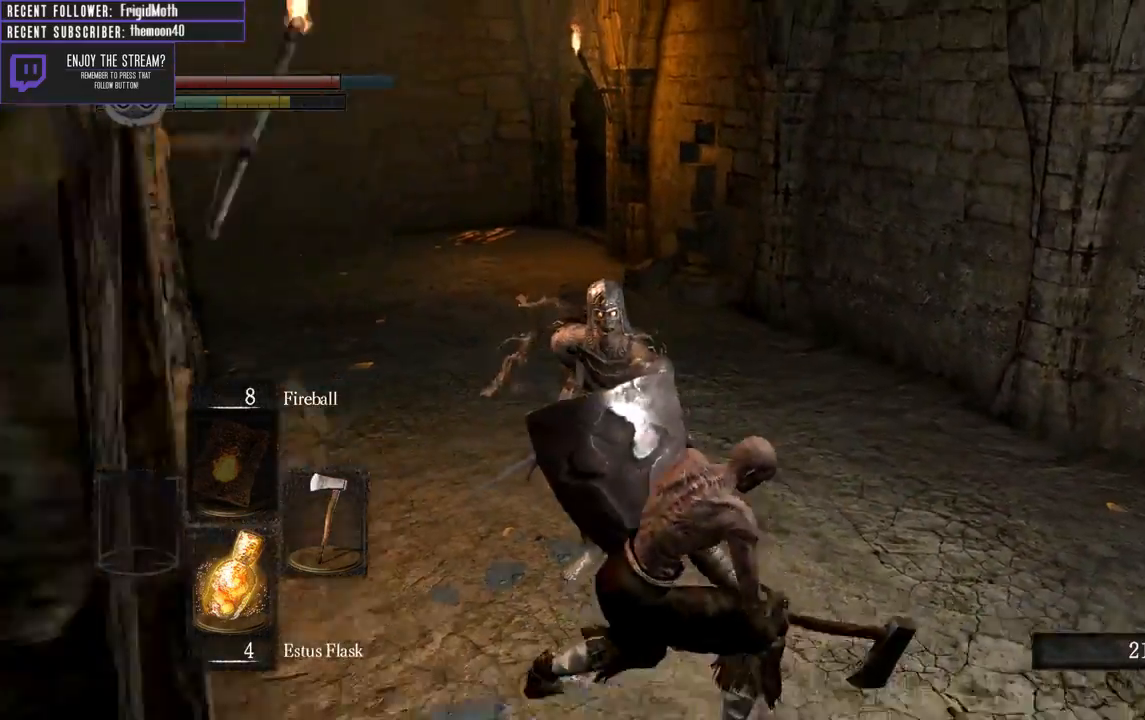
{"buttons": ["R1"], "left_stick": "up", "right_stick": "center", "events": [[17, "R1", "up"], [33, "right_stick", "center"], [400, "R1", "down"]]}
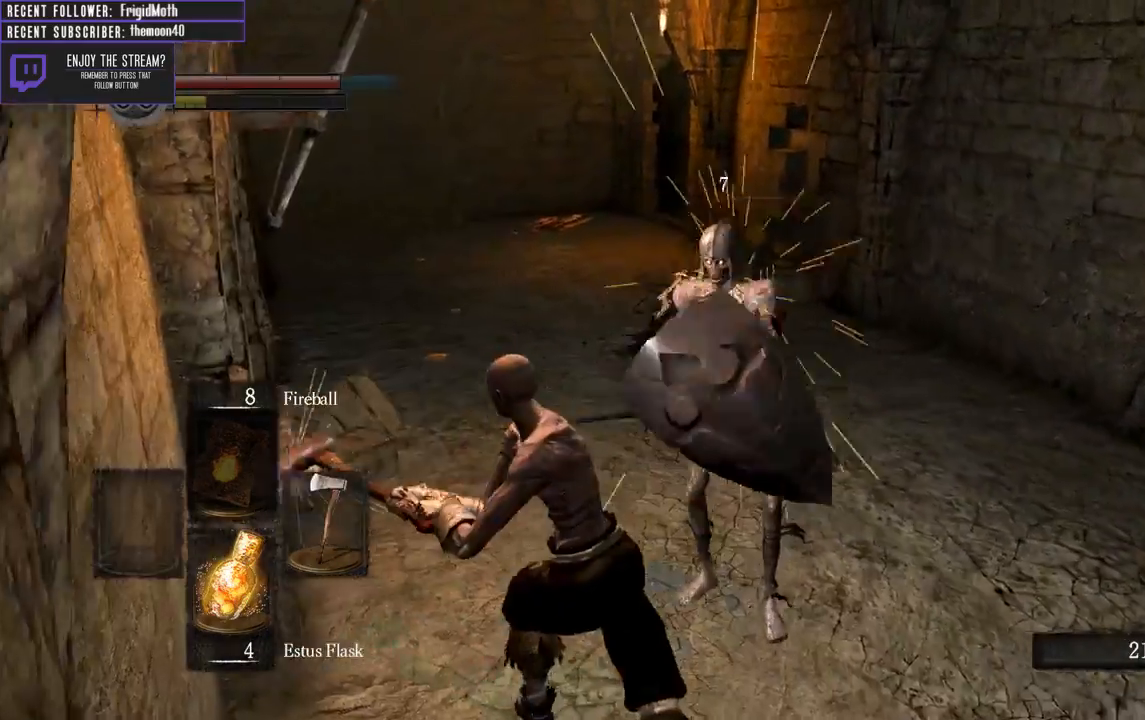
{"buttons": [], "left_stick": "up", "right_stick": "center", "events": [[33, "R1", "up"], [267, "R1", "down"], [300, "right_stick", "right"], [400, "R1", "up"], [417, "right_stick", "center"]]}
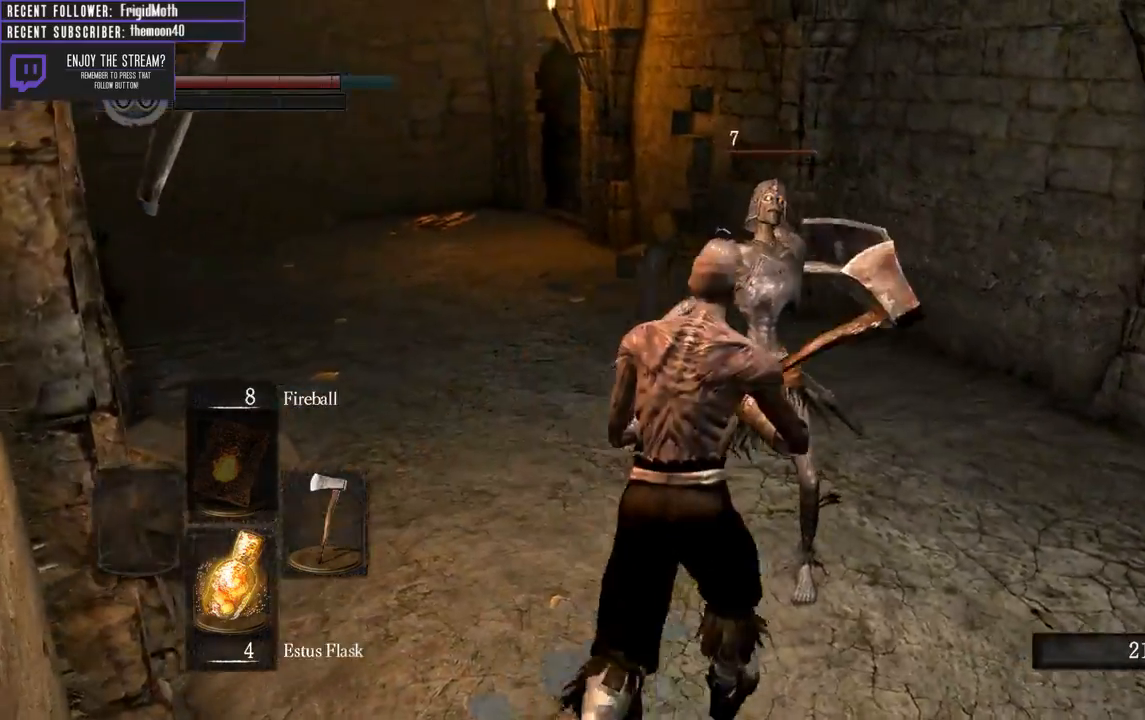
{"buttons": [], "left_stick": "up", "right_stick": "center", "events": [[267, "R1", "down"], [417, "R1", "up"]]}
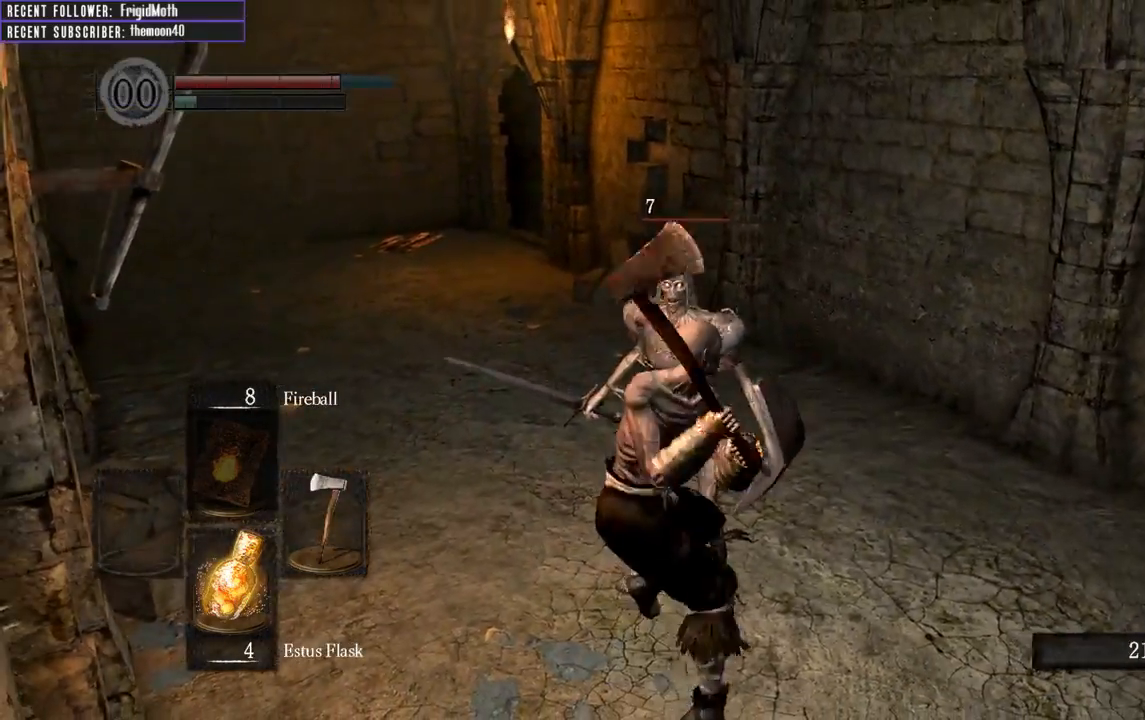
{"buttons": [], "left_stick": "up", "right_stick": "center", "events": []}
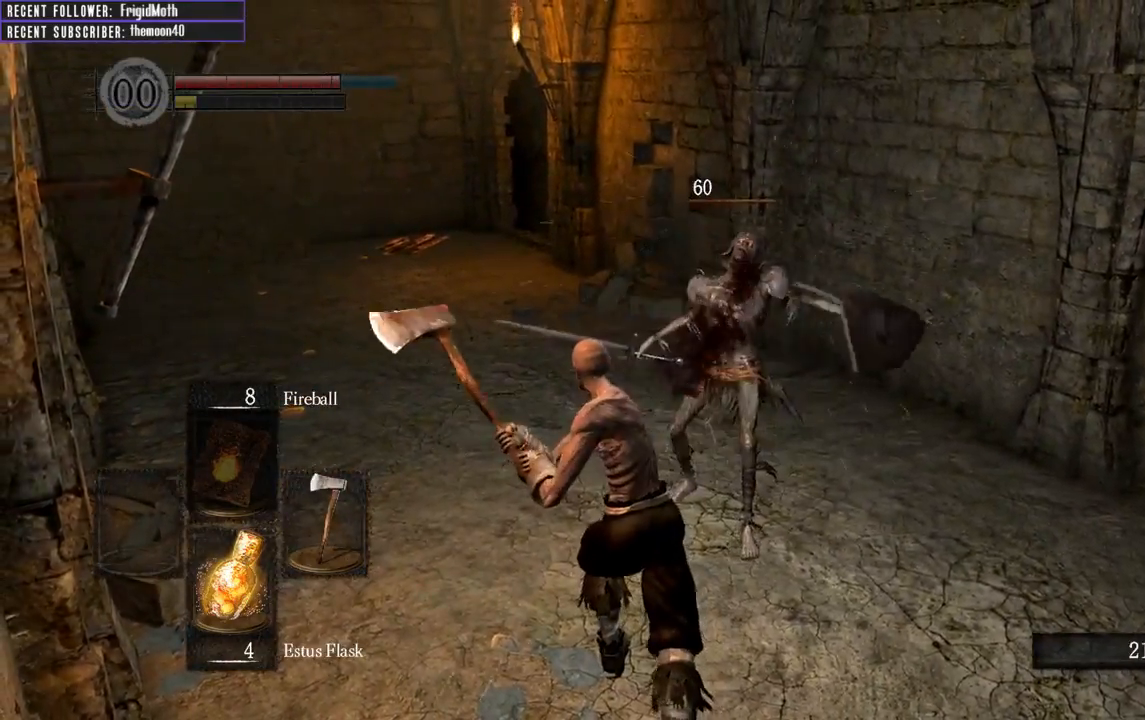
{"buttons": [], "left_stick": "up", "right_stick": "center", "events": [[183, "R1", "down"], [317, "R1", "up"], [383, "R1", "down"], [500, "R1", "up"]]}
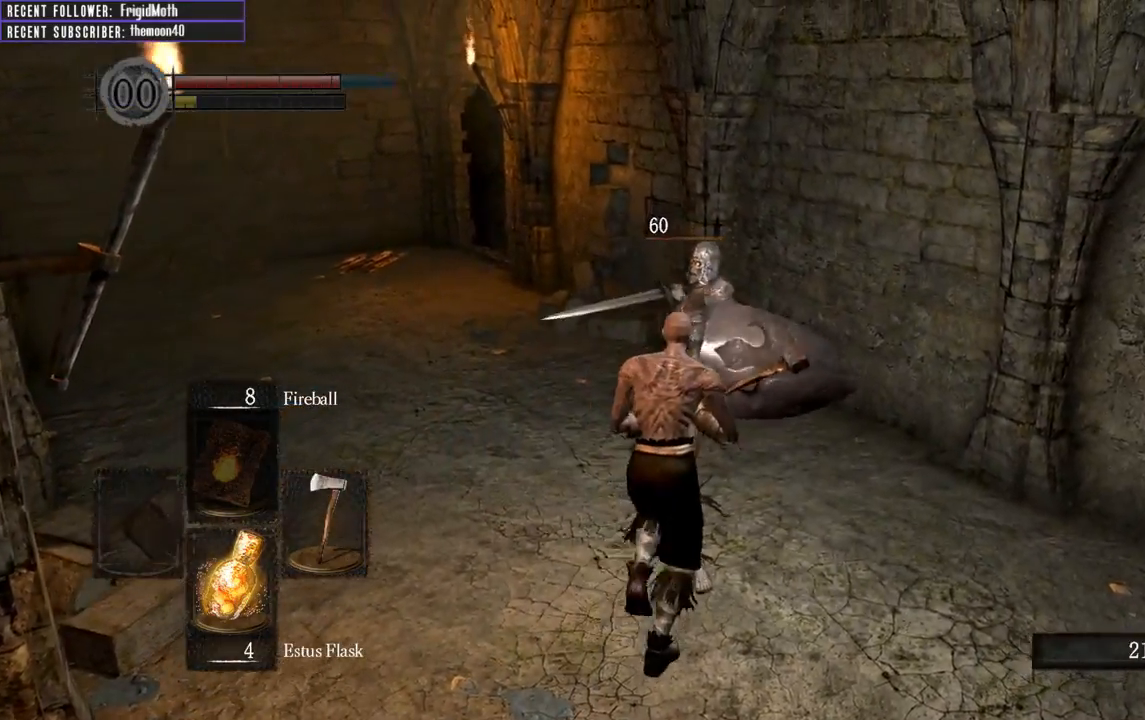
{"buttons": [], "left_stick": "up-right", "right_stick": "center", "events": [[67, "R1", "down"], [183, "R1", "up"], [267, "R1", "down"], [333, "R1", "up"], [433, "left_stick", "up-right"]]}
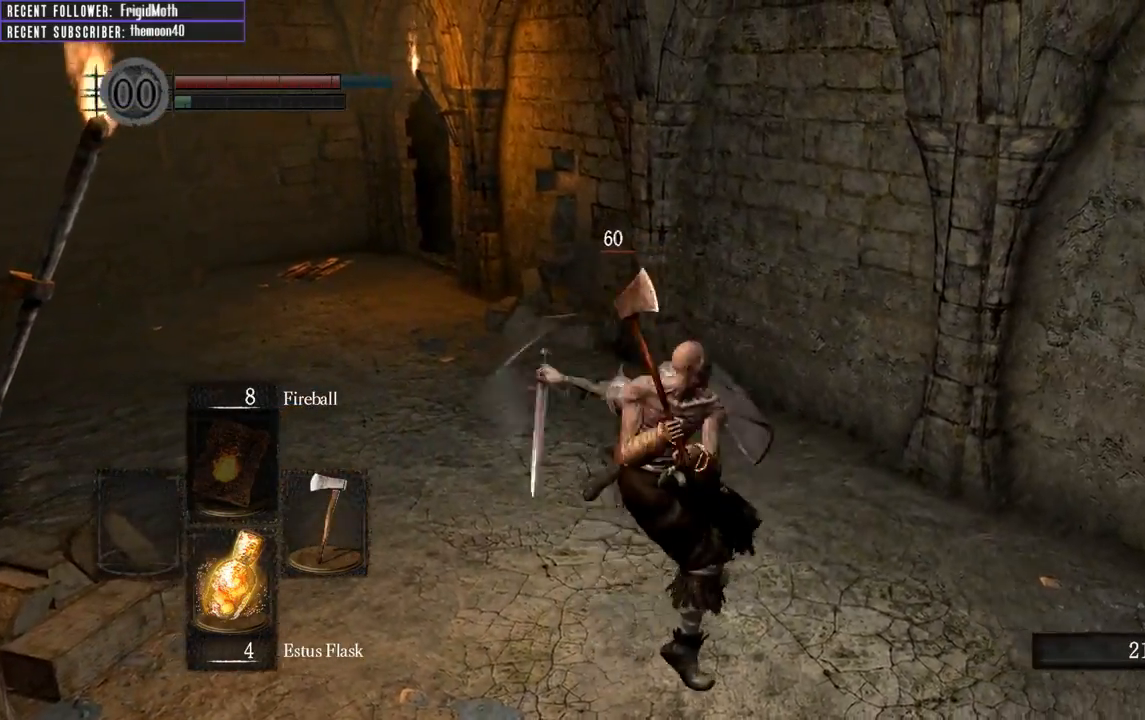
{"buttons": [], "left_stick": "left", "right_stick": "left", "events": [[383, "left_stick", "up-left"], [450, "right_stick", "left"], [467, "left_stick", "left"]]}
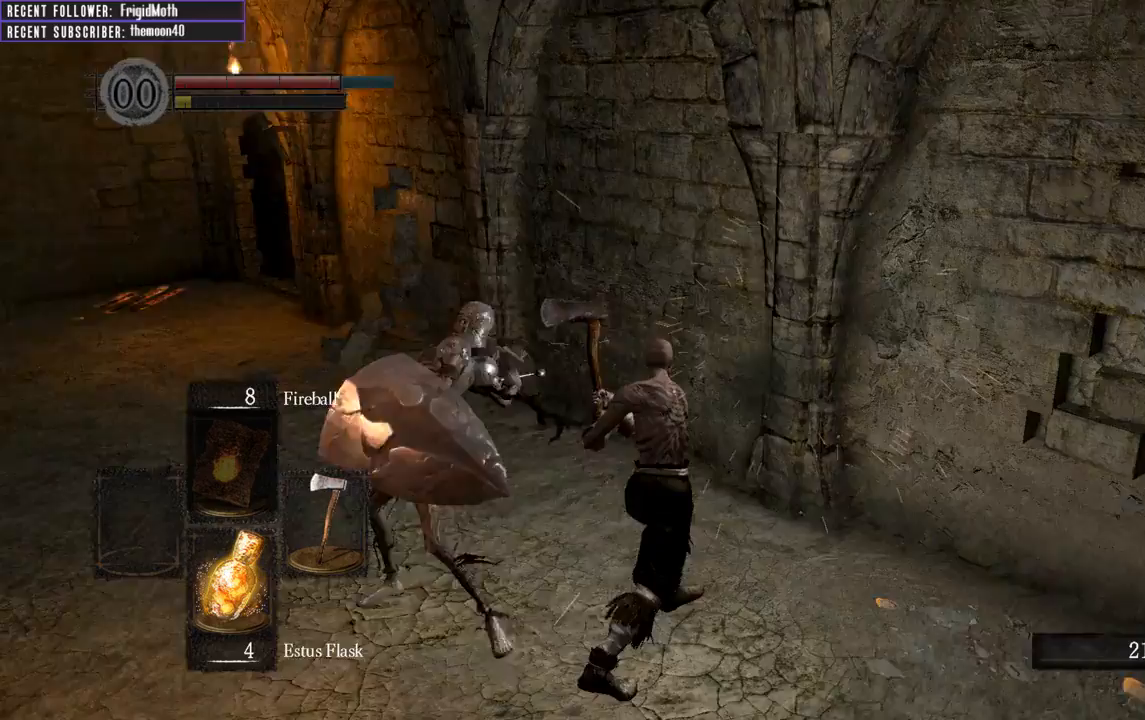
{"buttons": [], "left_stick": "up", "right_stick": "center", "events": [[183, "left_stick", "up"], [250, "right_stick", "center"]]}
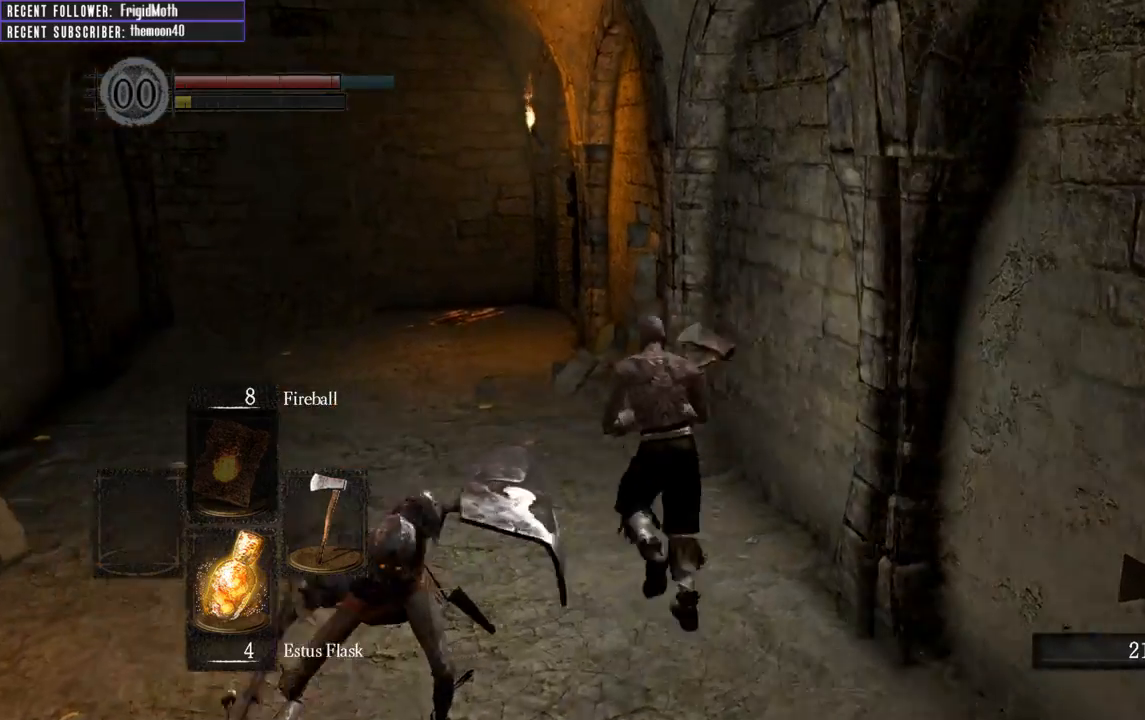
{"buttons": [], "left_stick": "left", "right_stick": "center", "events": [[50, "left_stick", "left"], [83, "right_stick", "left"], [167, "R1", "down"], [333, "R1", "up"], [417, "right_stick", "center"]]}
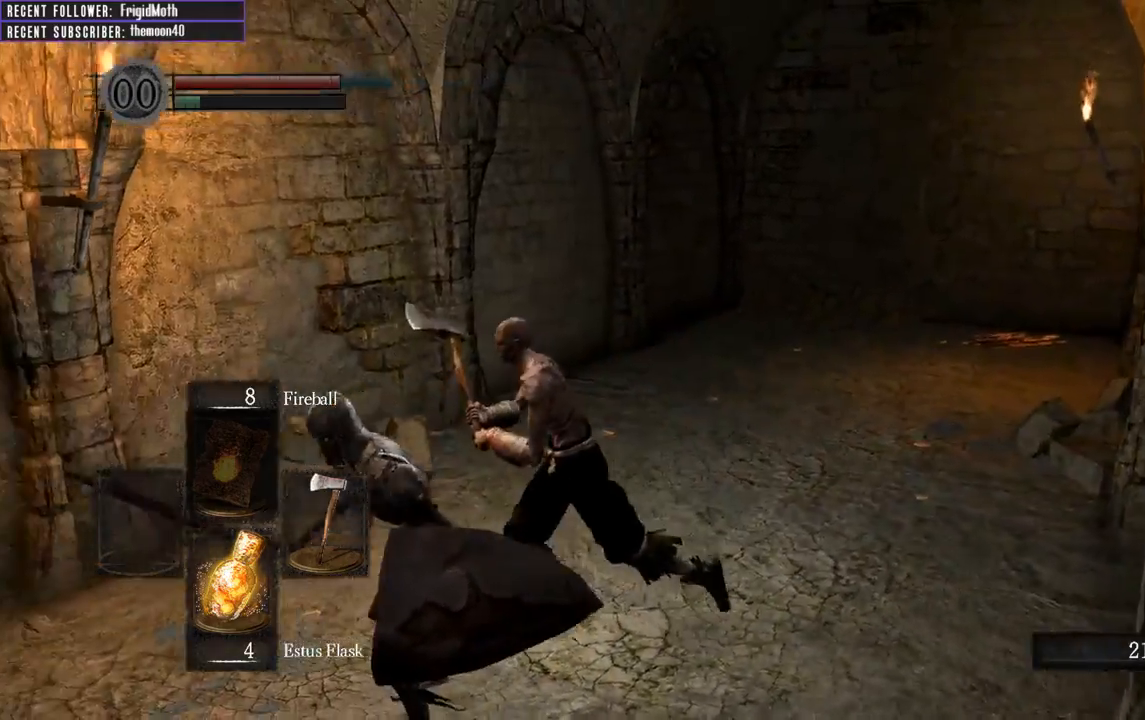
{"buttons": [], "left_stick": "down", "right_stick": "center", "events": [[133, "R1", "down"], [267, "left_stick", "down"], [283, "R1", "up"]]}
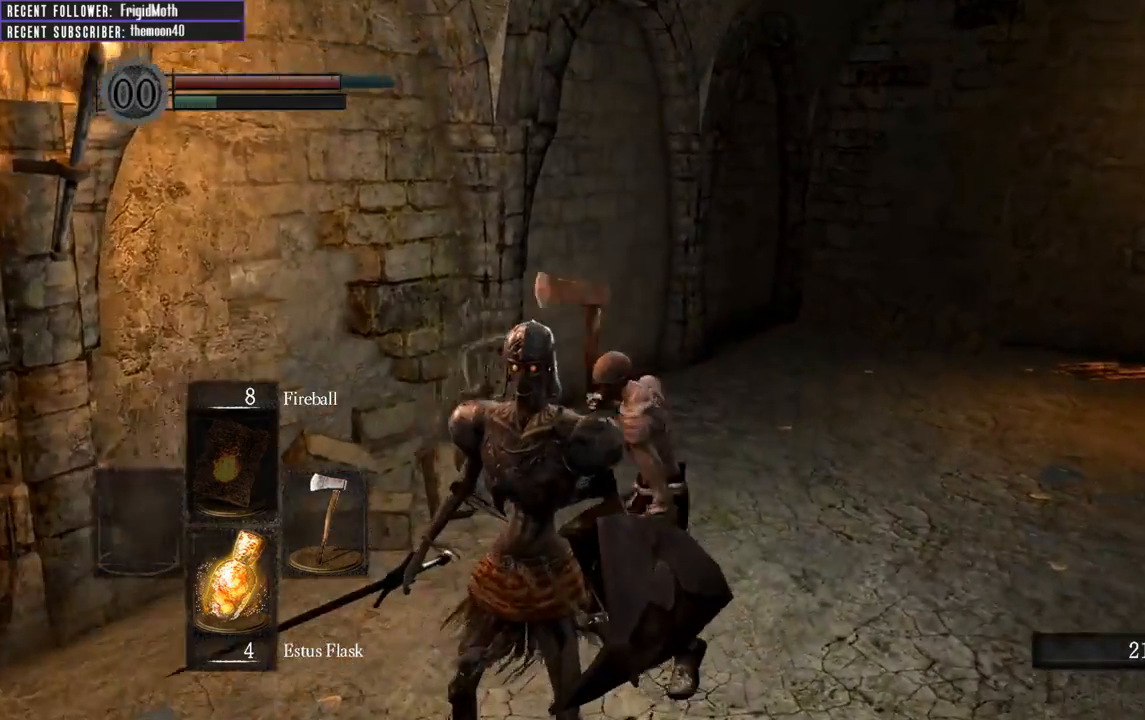
{"buttons": [], "left_stick": "center", "right_stick": "left", "events": [[117, "left_stick", "center"], [150, "right_stick", "left"]]}
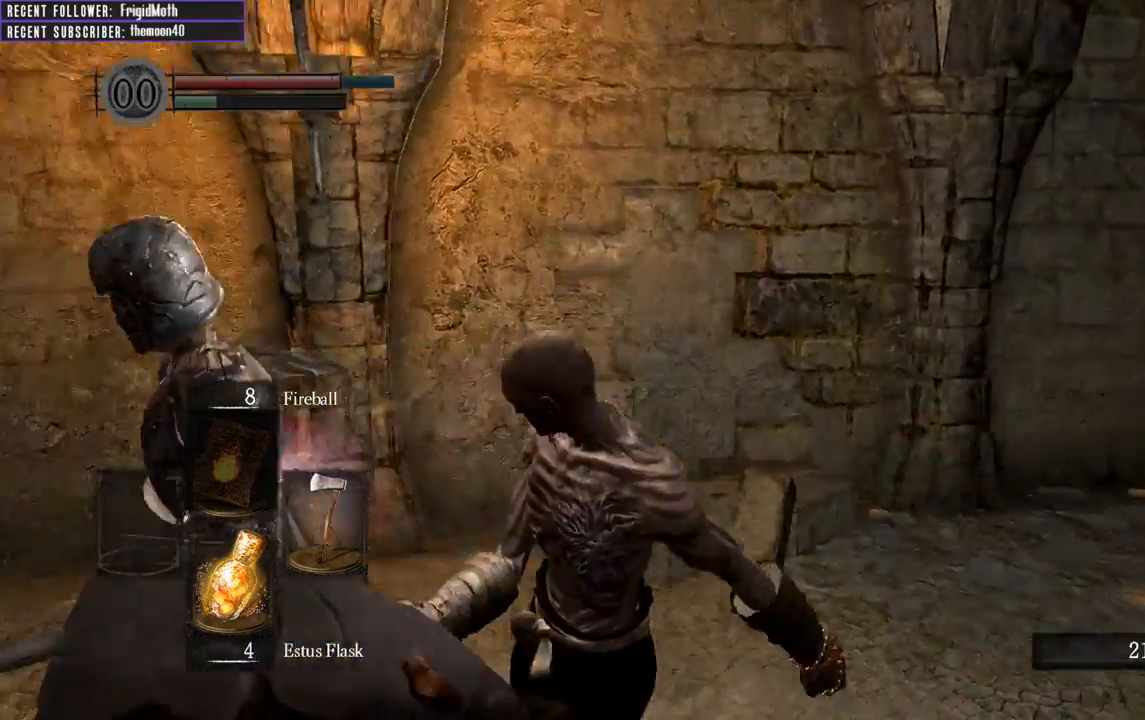
{"buttons": [], "left_stick": "center", "right_stick": "center", "events": [[400, "right_stick", "center"]]}
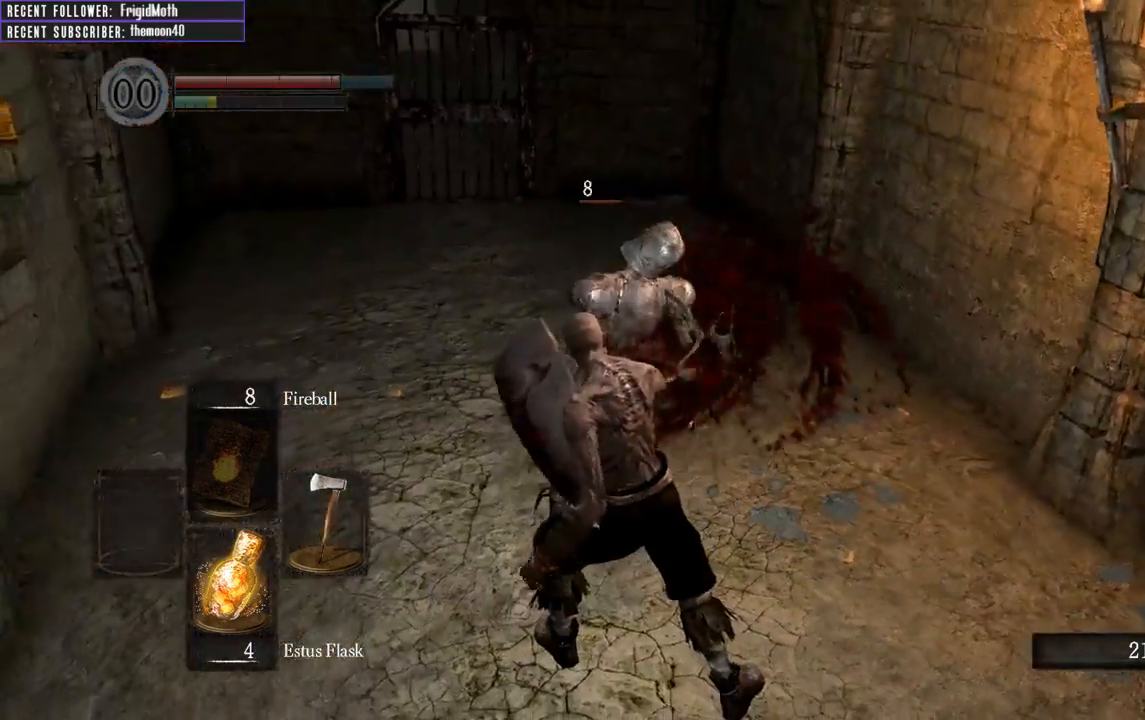
{"buttons": [], "left_stick": "center", "right_stick": "center", "events": [[133, "right_stick", "down"], [283, "right_stick", "center"]]}
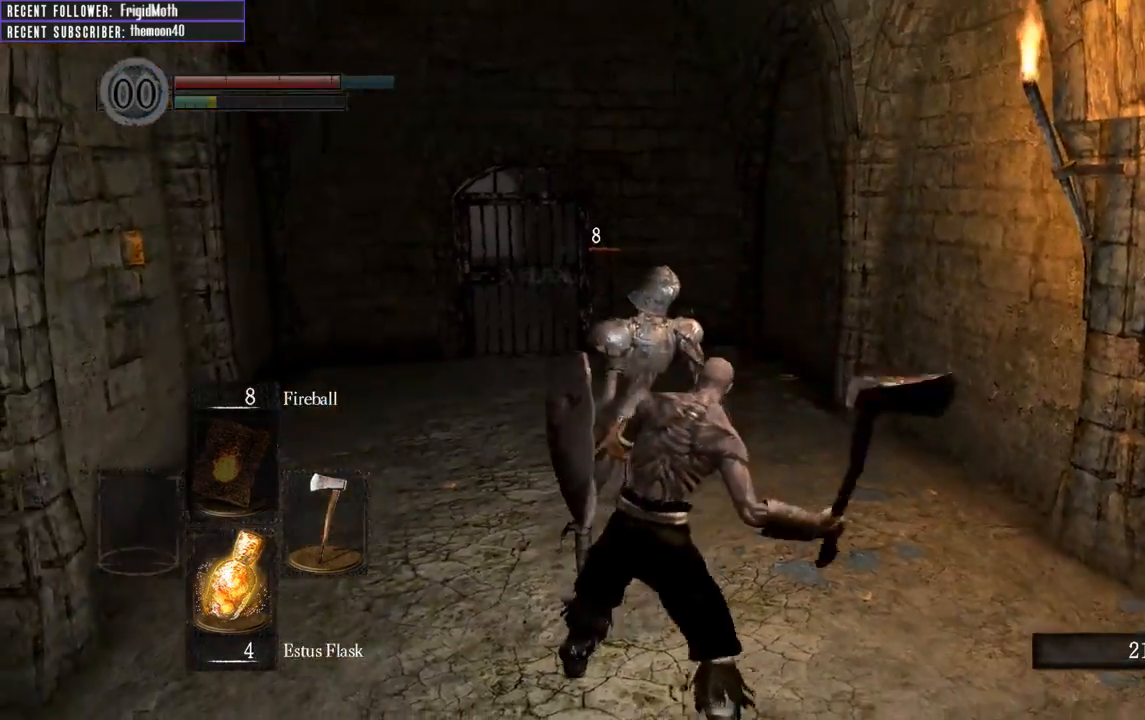
{"buttons": [], "left_stick": "center", "right_stick": "center", "events": []}
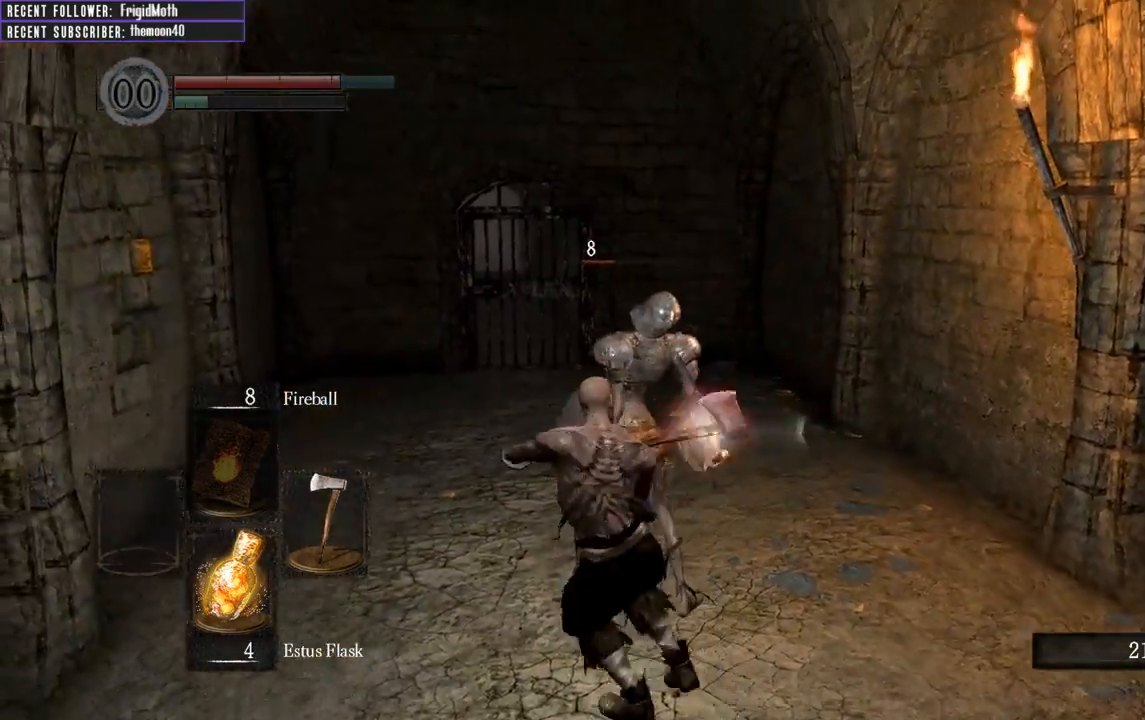
{"buttons": [], "left_stick": "center", "right_stick": "center", "events": []}
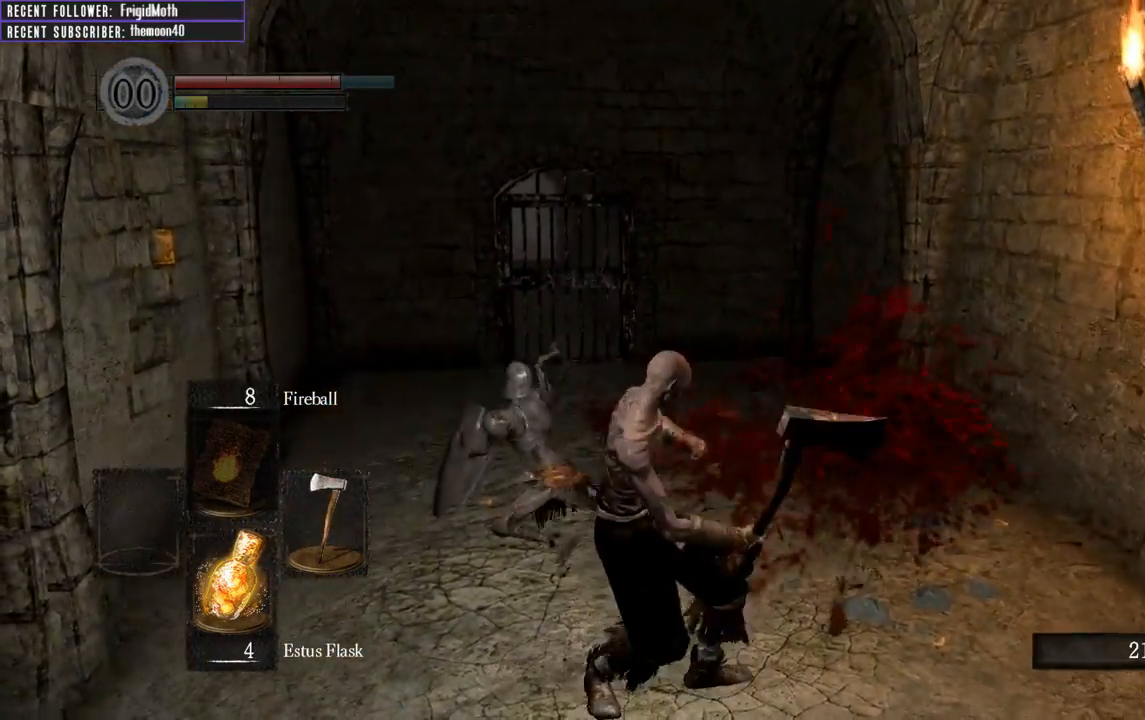
{"buttons": [], "left_stick": "center", "right_stick": "center", "events": []}
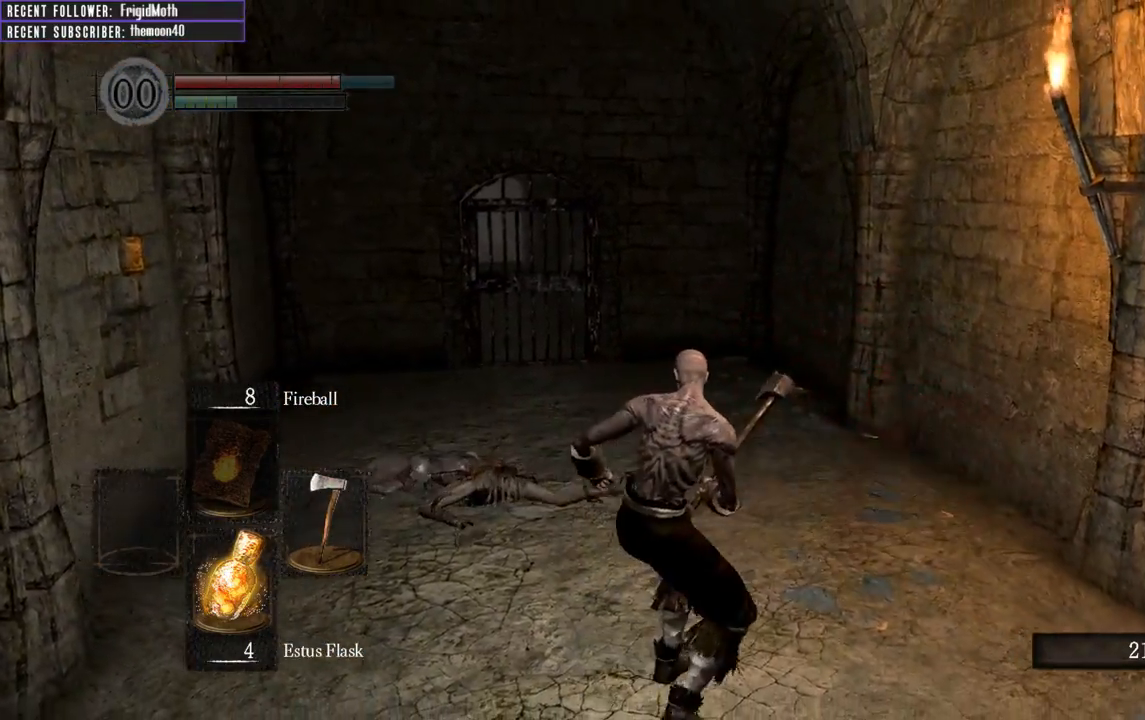
{"buttons": [], "left_stick": "center", "right_stick": "center", "events": [[300, "right_stick", "up-left"], [417, "right_stick", "center"]]}
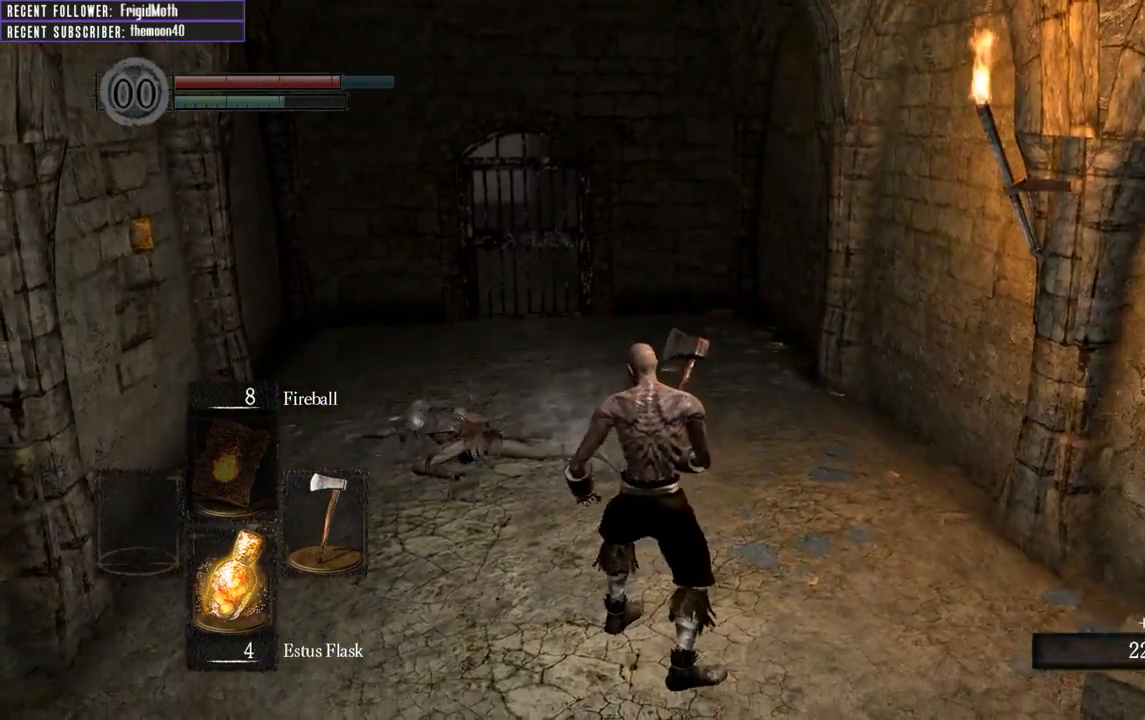
{"buttons": ["B"], "left_stick": "up-left", "right_stick": "center", "events": [[33, "left_stick", "up-left"], [100, "B", "down"]]}
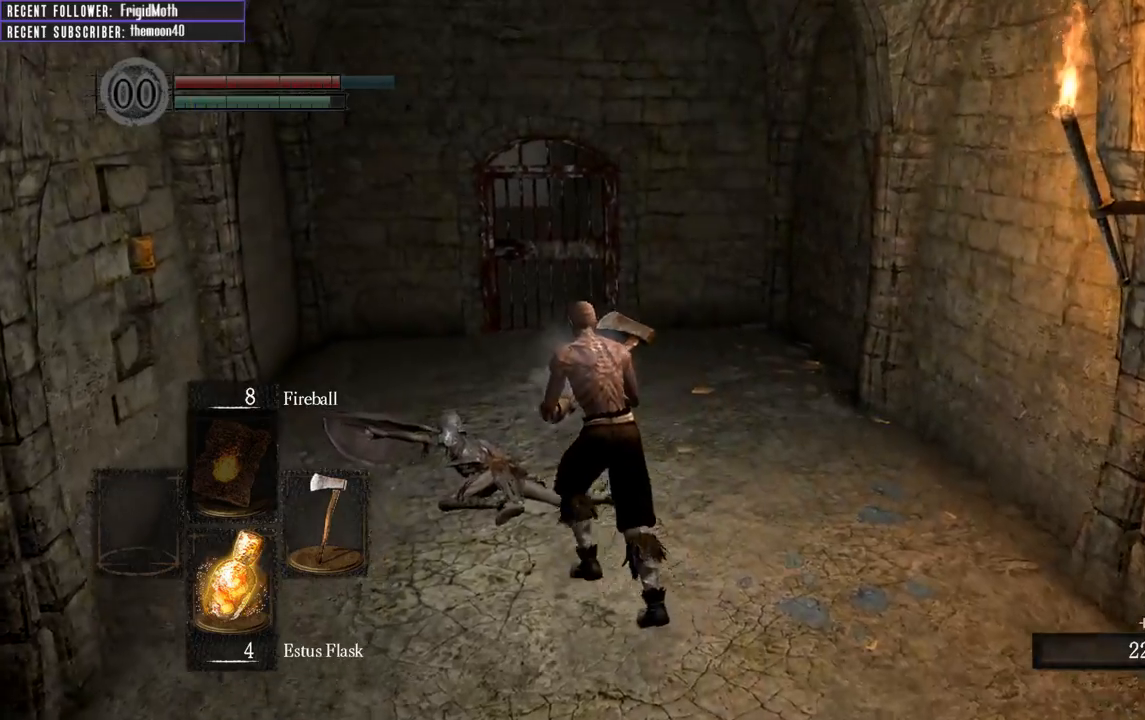
{"buttons": ["B"], "left_stick": "up", "right_stick": "center", "events": [[133, "left_stick", "up"]]}
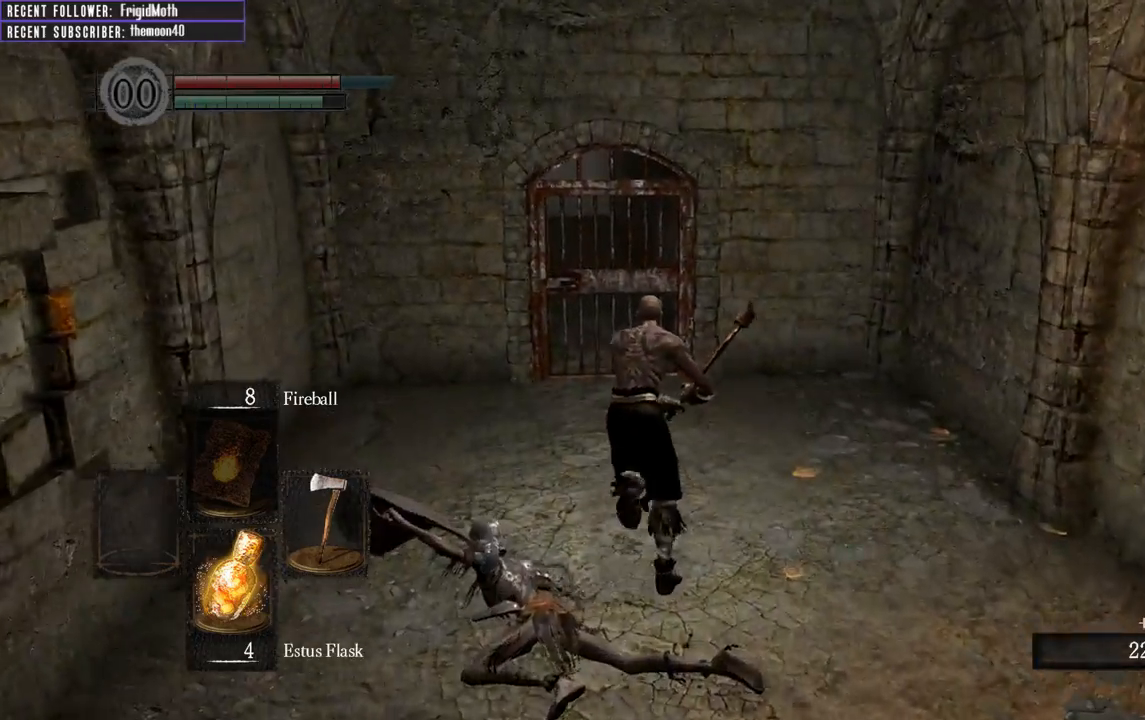
{"buttons": [], "left_stick": "up", "right_stick": "center", "events": [[450, "B", "up"]]}
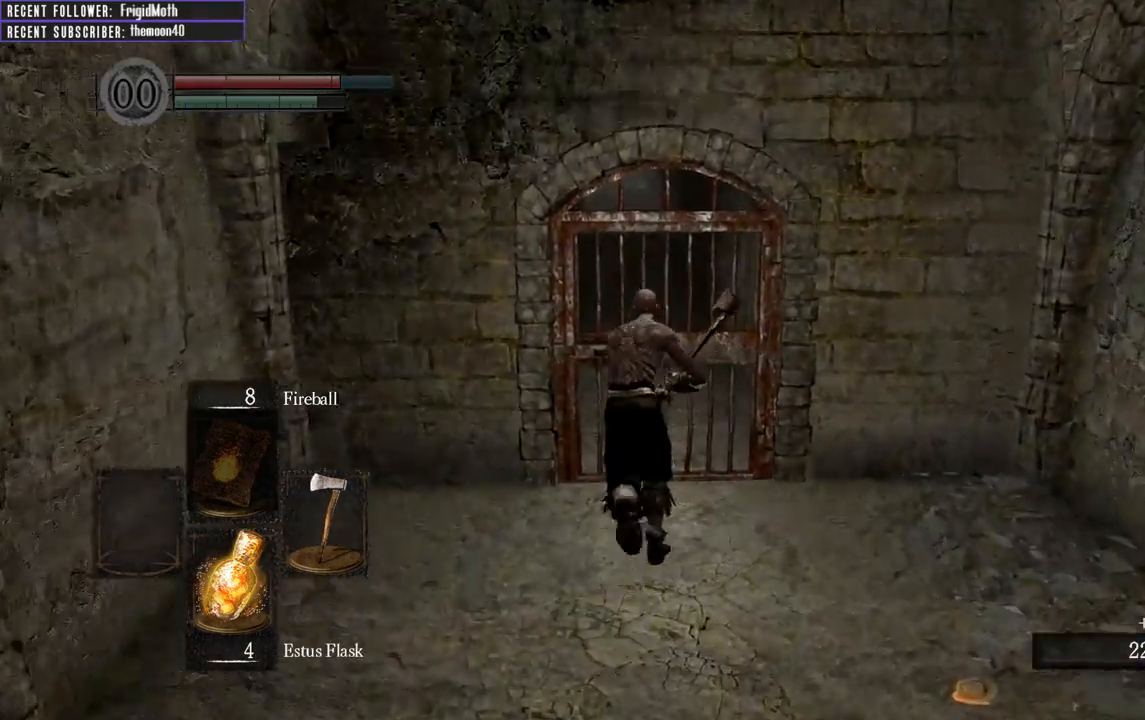
{"buttons": [], "left_stick": "center", "right_stick": "center", "events": [[183, "A", "down"], [300, "A", "up"], [350, "left_stick", "center"]]}
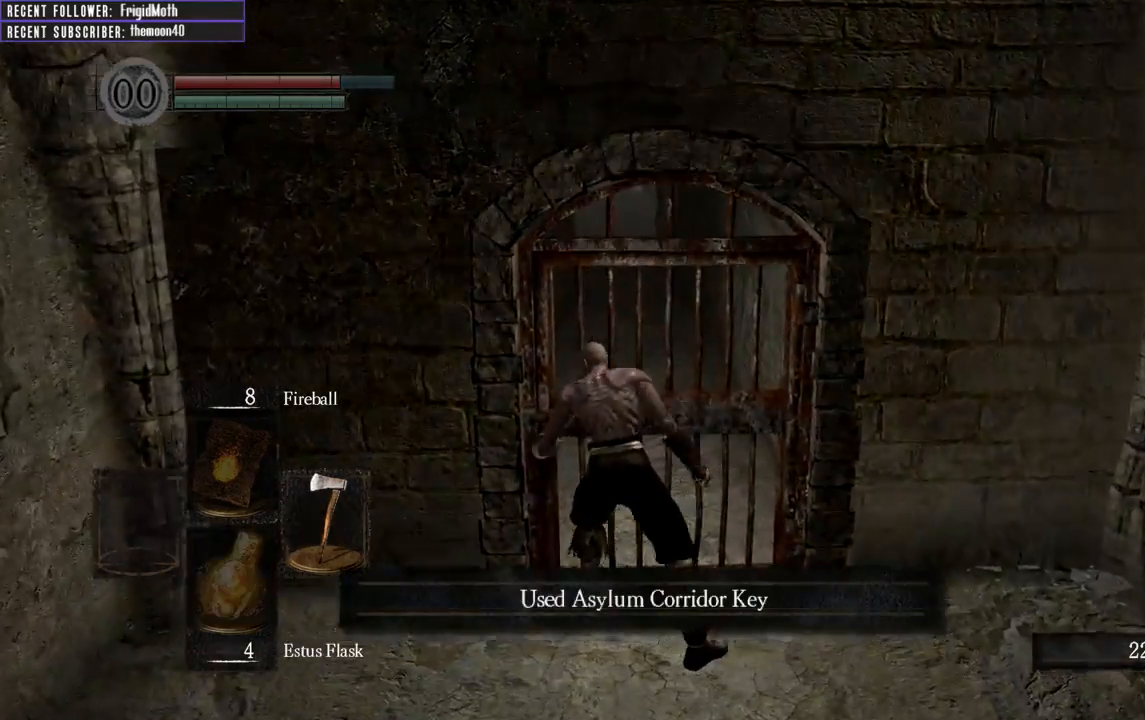
{"buttons": [], "left_stick": "center", "right_stick": "center", "events": []}
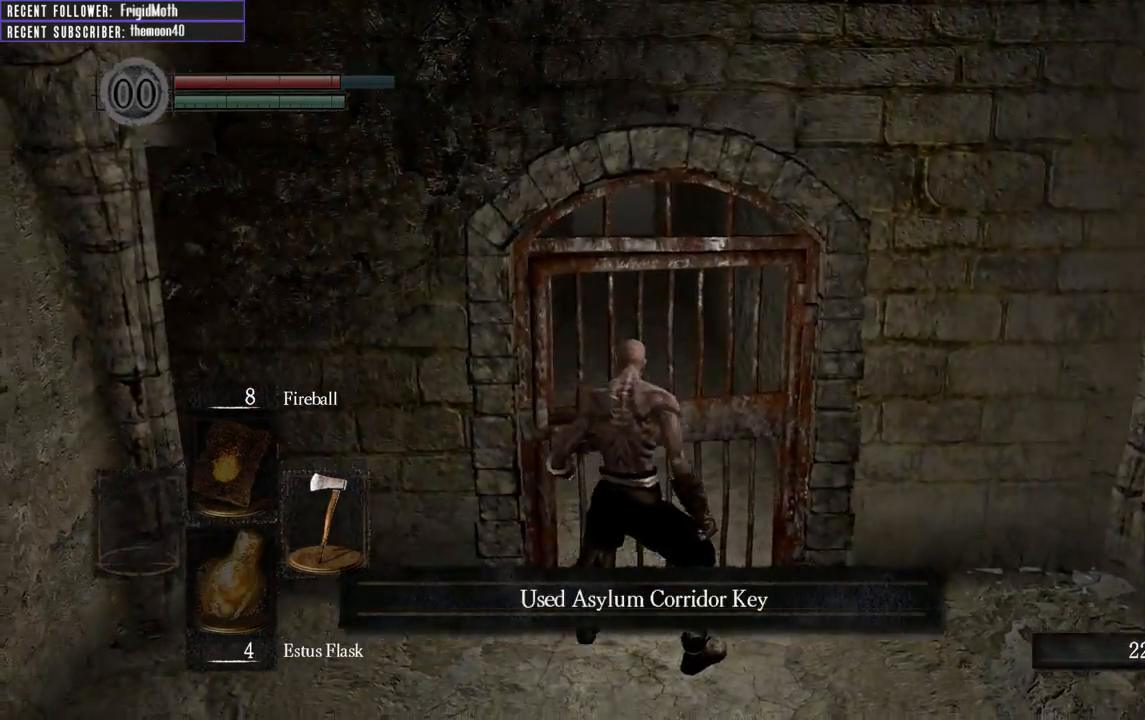
{"buttons": [], "left_stick": "up-left", "right_stick": "left", "events": [[100, "left_stick", "left"], [433, "left_stick", "up-left"], [467, "right_stick", "left"]]}
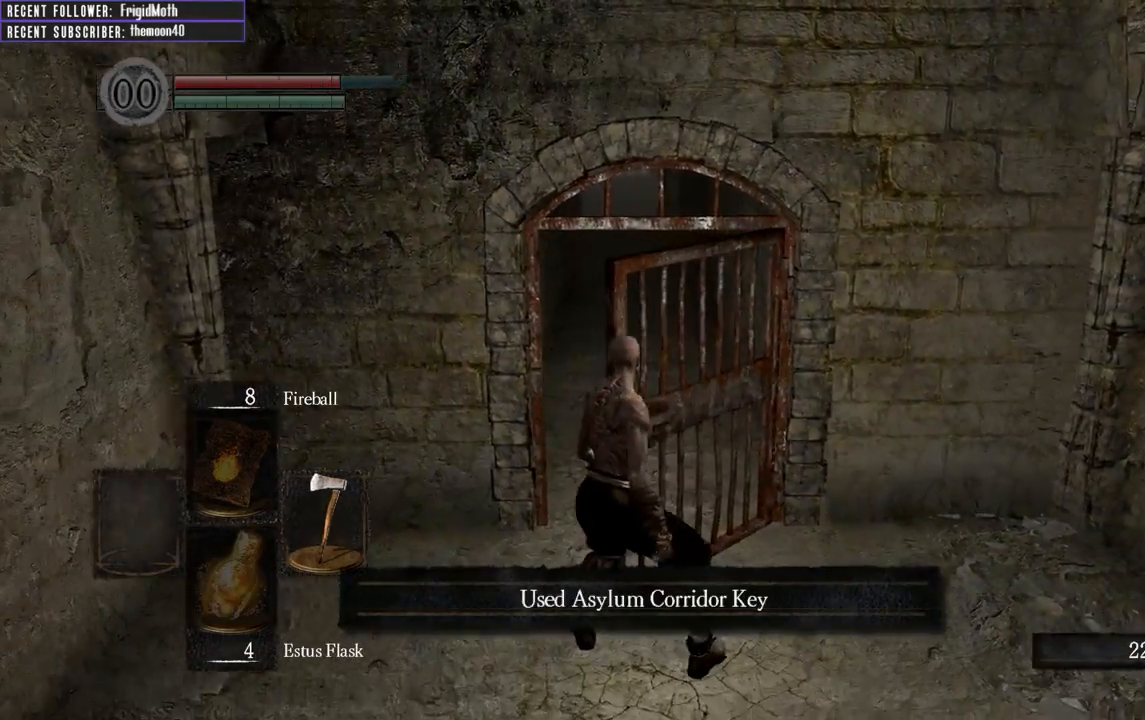
{"buttons": ["B"], "left_stick": "up-left", "right_stick": "center", "events": [[33, "B", "down"], [50, "right_stick", "center"], [233, "right_stick", "down"], [400, "right_stick", "center"]]}